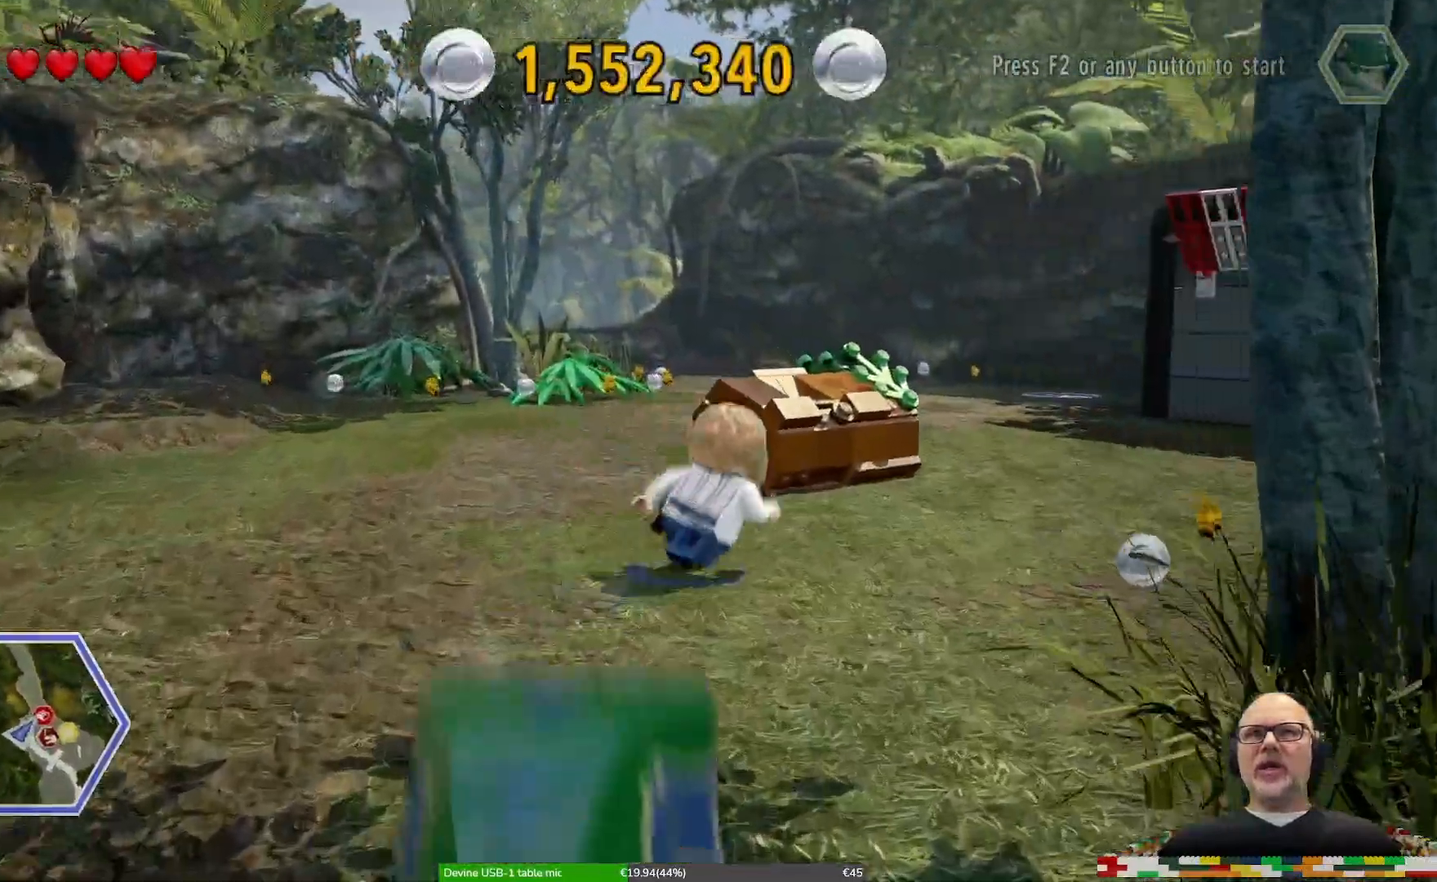
Gameplay with a controller (Xbox layout); each line is a JSON object with the inputs held at the frame after it (dt_ms = milliseconds from this image to that frame). "events" lists button and stick changes between this image and that frame as [ms after this image, input, new state], when the widget could be followed in between. Not read: DPAD_LEFT DPAD_RIGHT DPAD_UP L1 L2 L3 R1 R2 R3 SELECT.
{"dt_ms": 500, "buttons": [], "left_stick": "up", "right_stick": "center", "events": [[467, "left_stick", "up"]]}
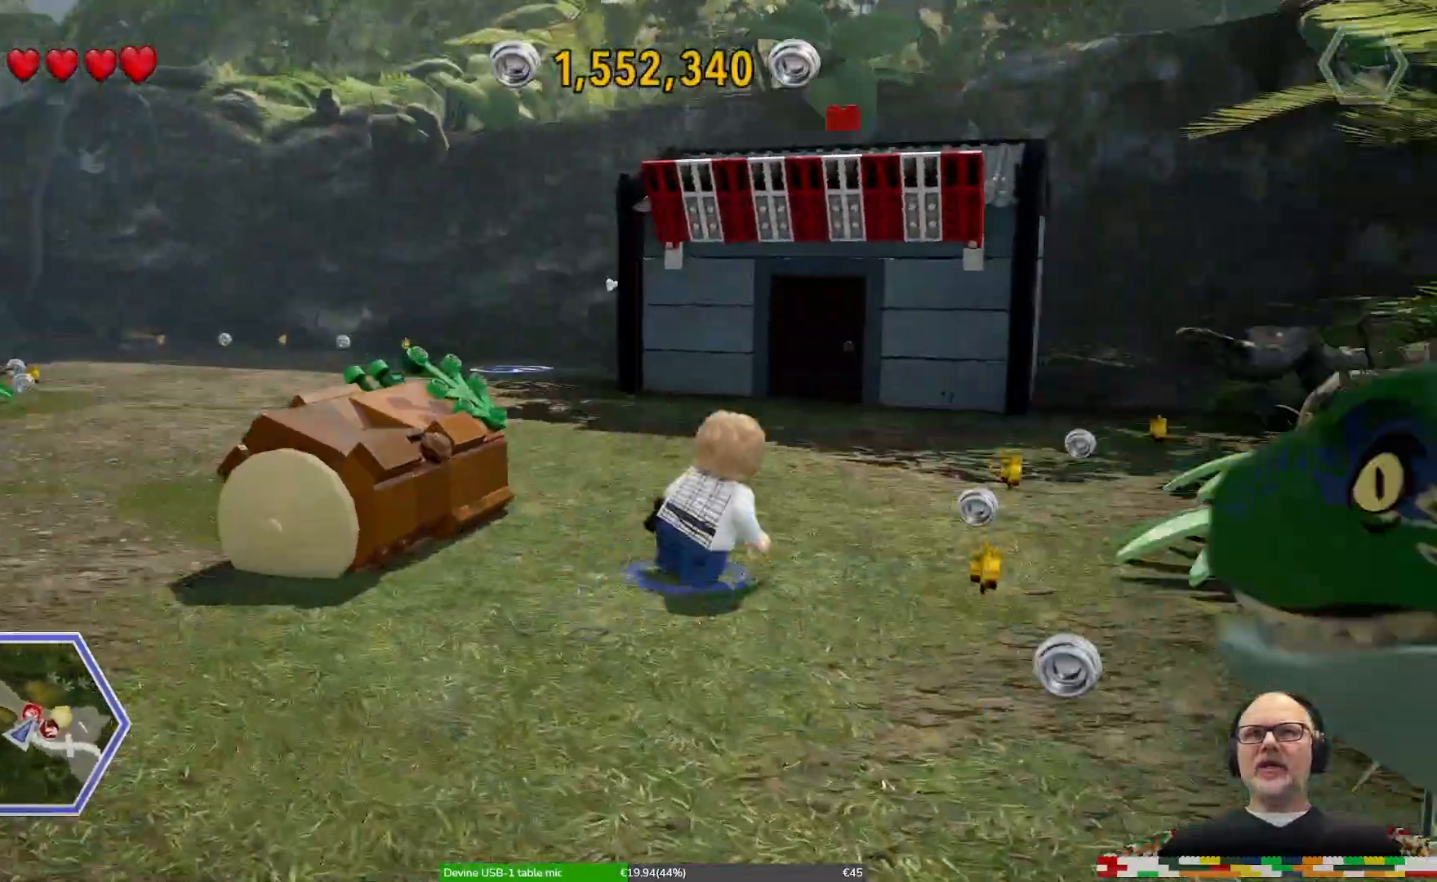
{"dt_ms": 500, "buttons": [], "left_stick": "center", "right_stick": "center", "events": [[367, "left_stick", "center"]]}
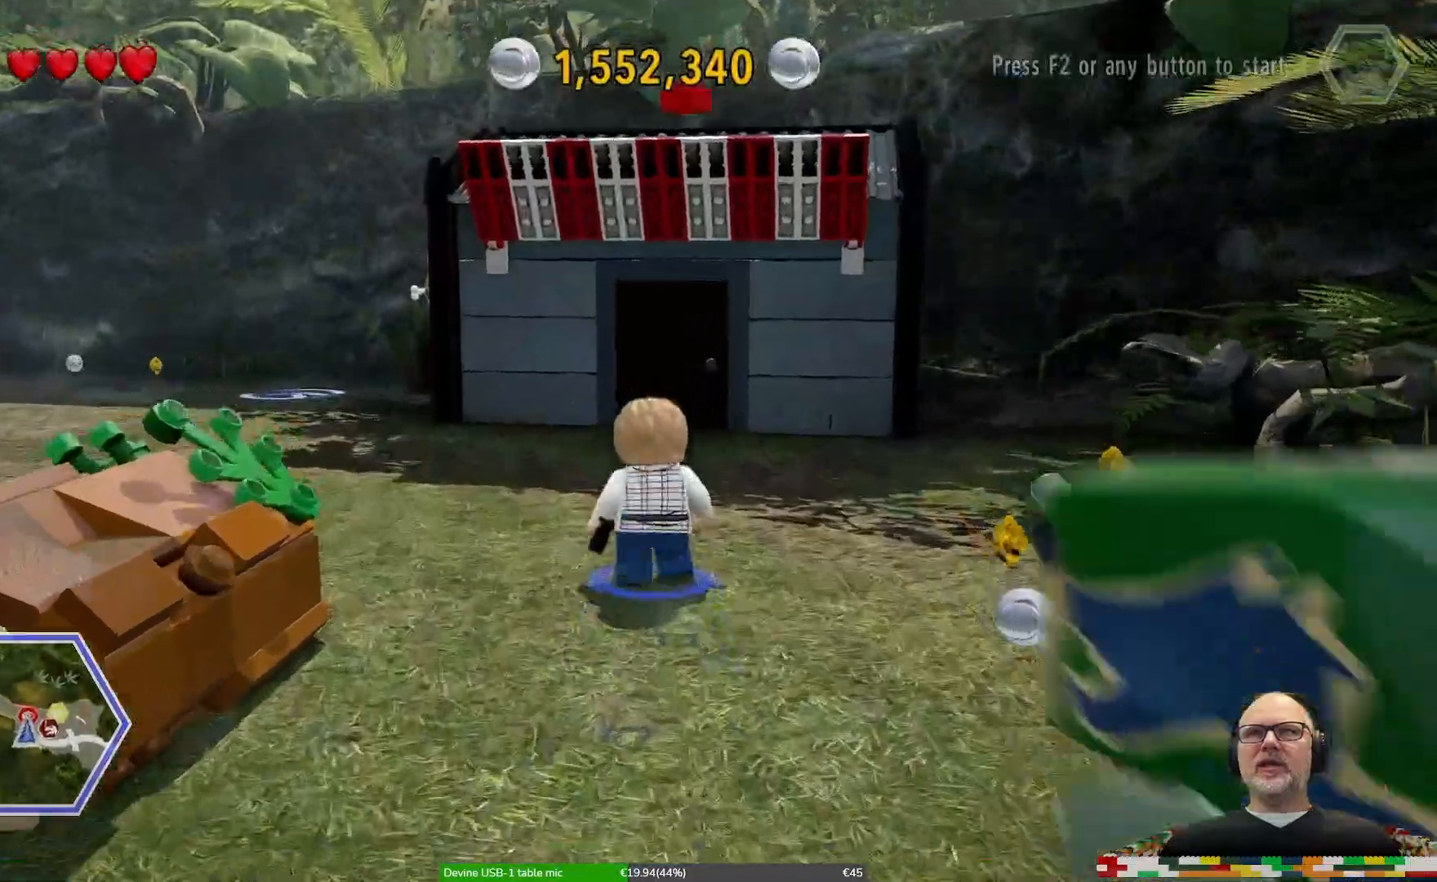
{"dt_ms": 500, "buttons": [], "left_stick": "center", "right_stick": "center"}
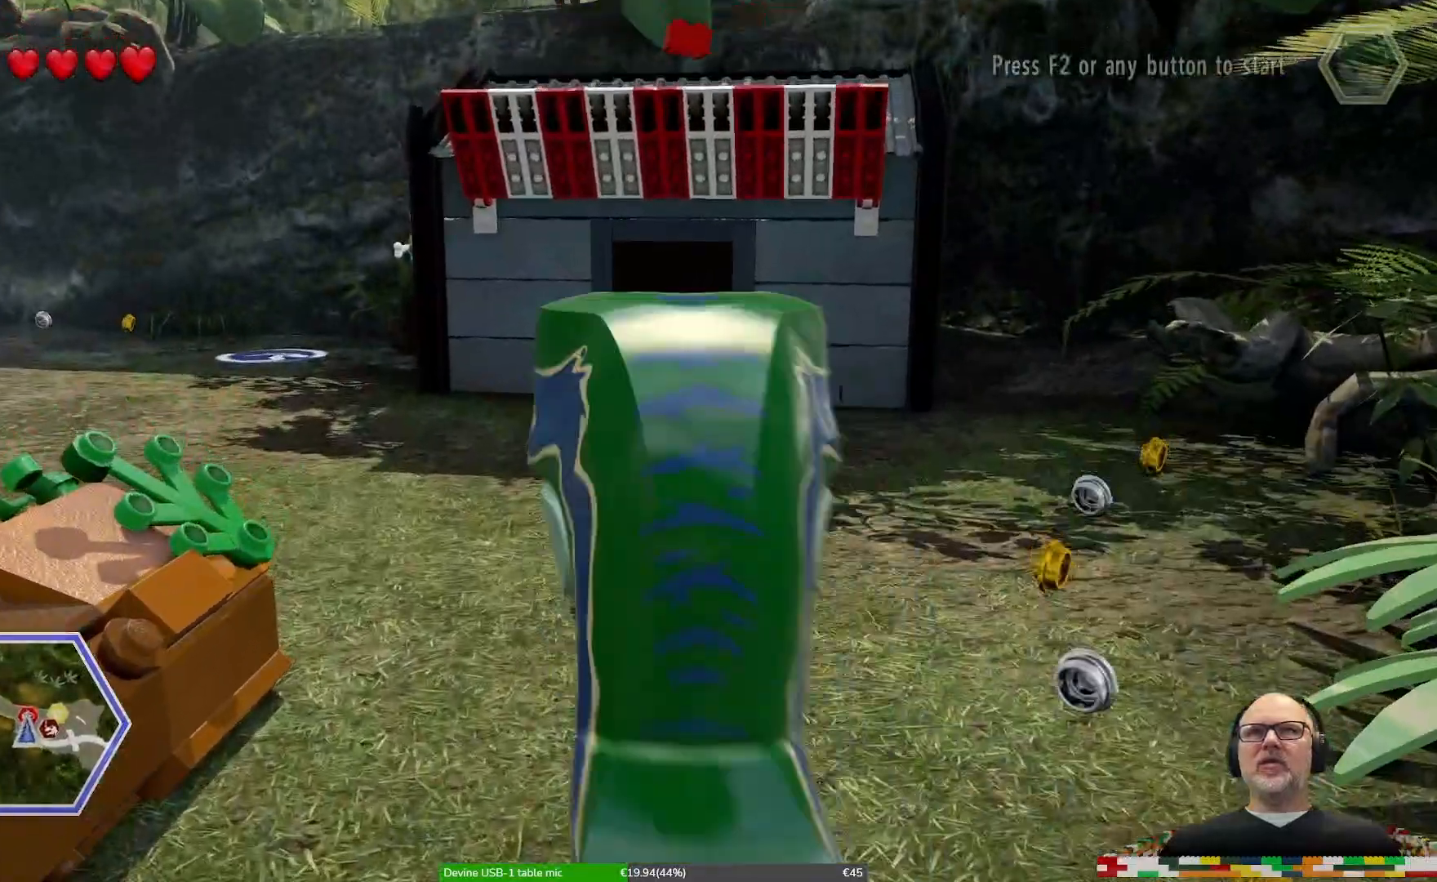
{"dt_ms": 500, "buttons": [], "left_stick": "center", "right_stick": "up", "events": [[233, "right_stick", "up"]]}
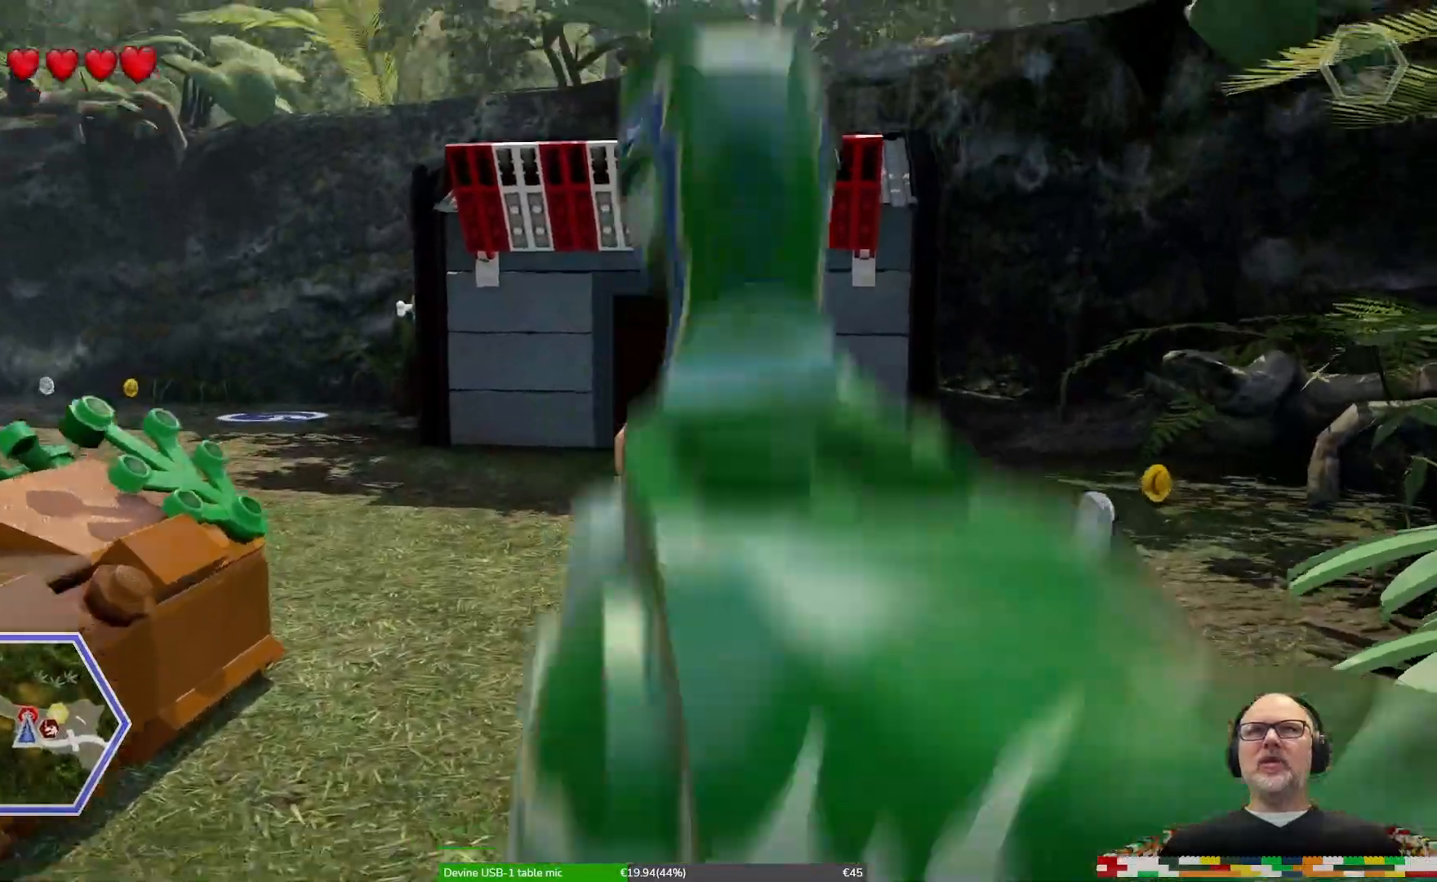
{"dt_ms": 1000, "buttons": [], "left_stick": "center", "right_stick": "right"}
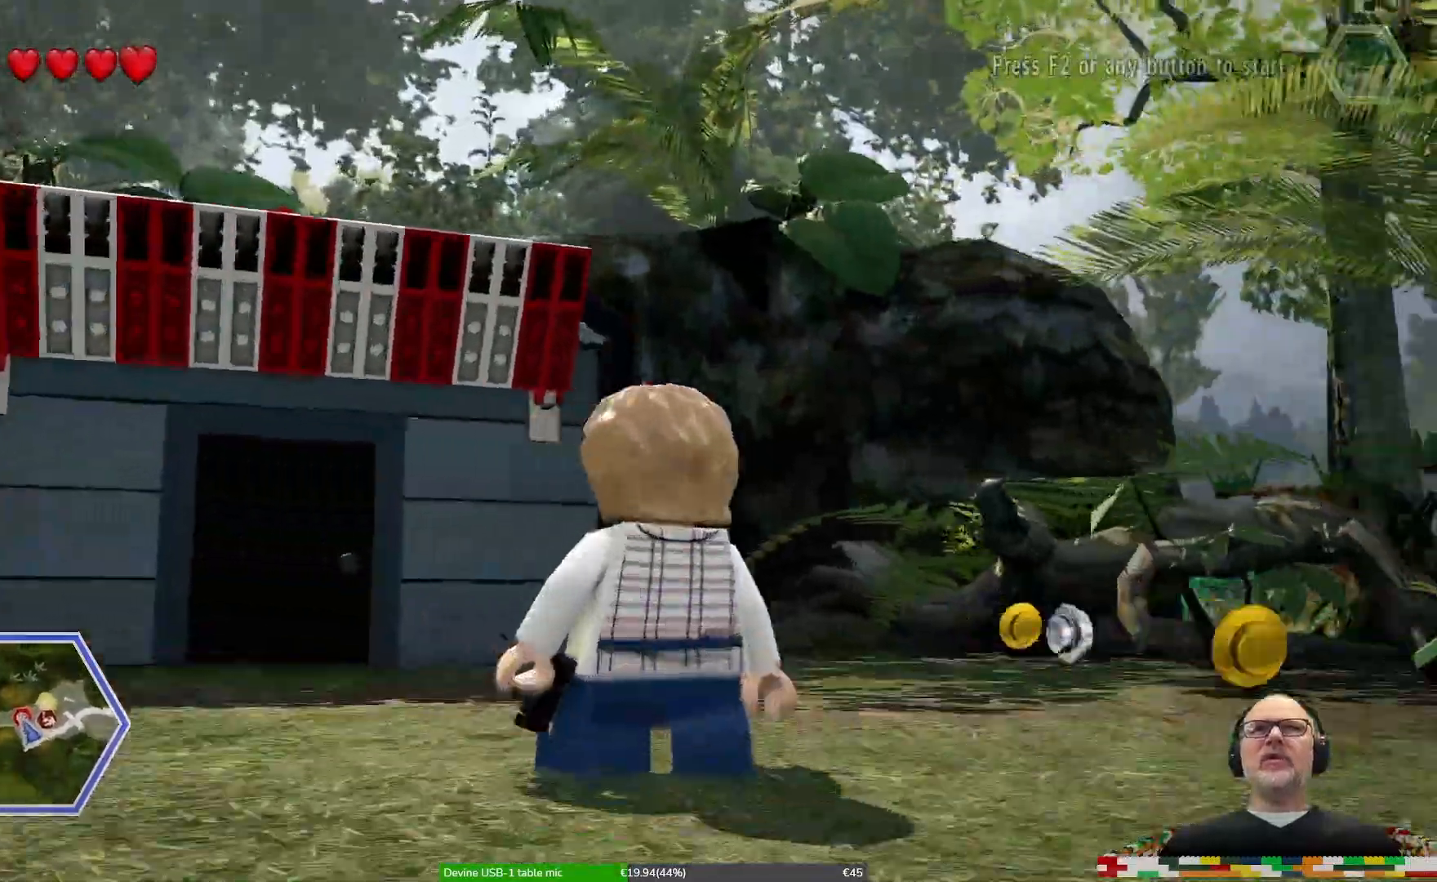
{"dt_ms": 500, "buttons": [], "left_stick": "center", "right_stick": "down-right"}
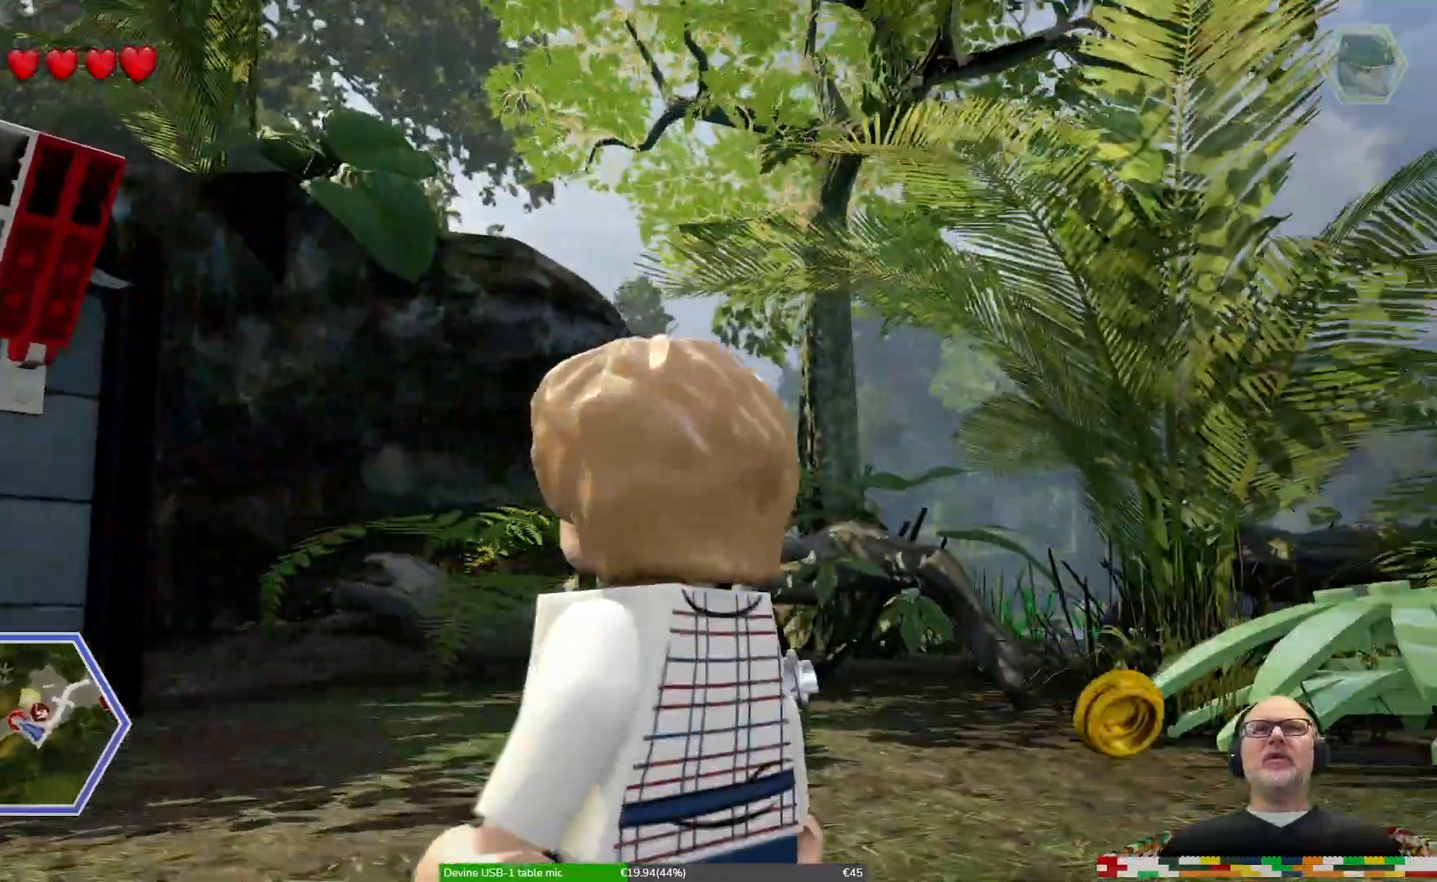
{"dt_ms": 1000, "buttons": [], "left_stick": "down-left", "right_stick": "center"}
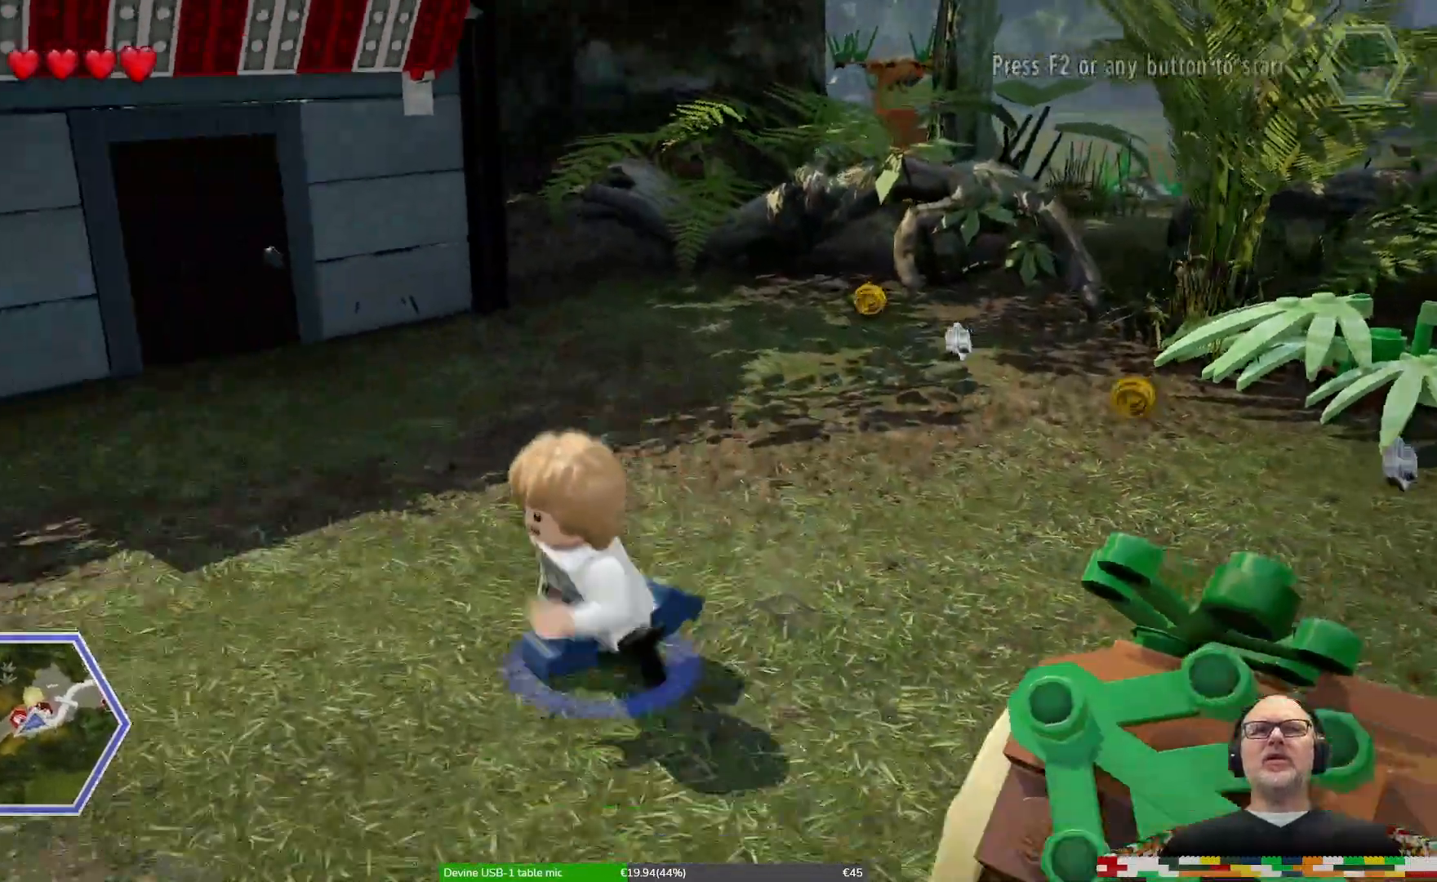
{"dt_ms": 500, "buttons": [], "left_stick": "center", "right_stick": "right"}
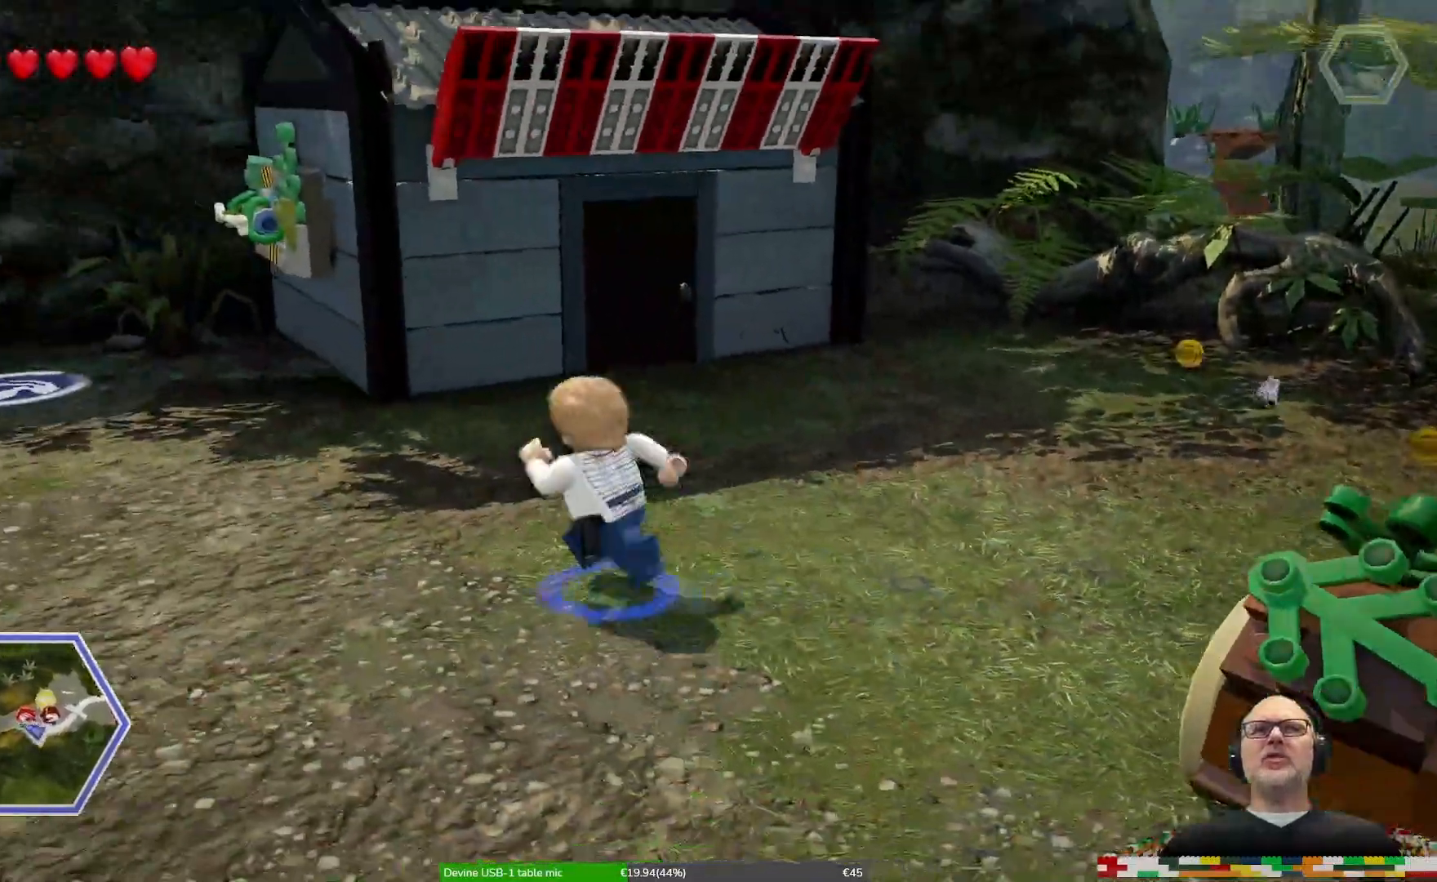
{"dt_ms": 500, "buttons": [], "left_stick": "left", "right_stick": "right"}
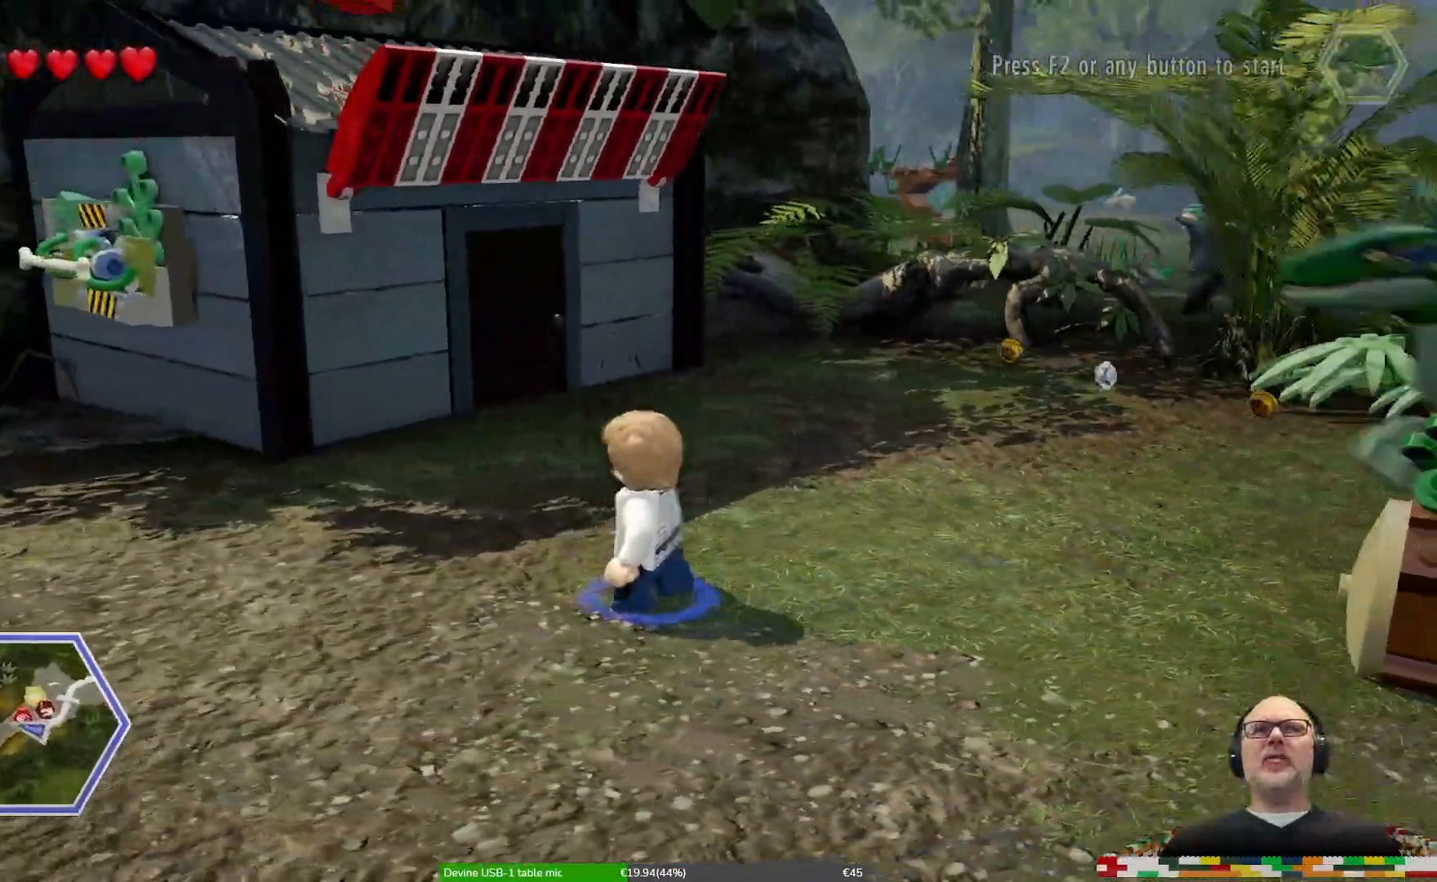
{"dt_ms": 500, "buttons": [], "left_stick": "down-left", "right_stick": "center", "events": [[100, "right_stick", "center"], [300, "left_stick", "down-left"]]}
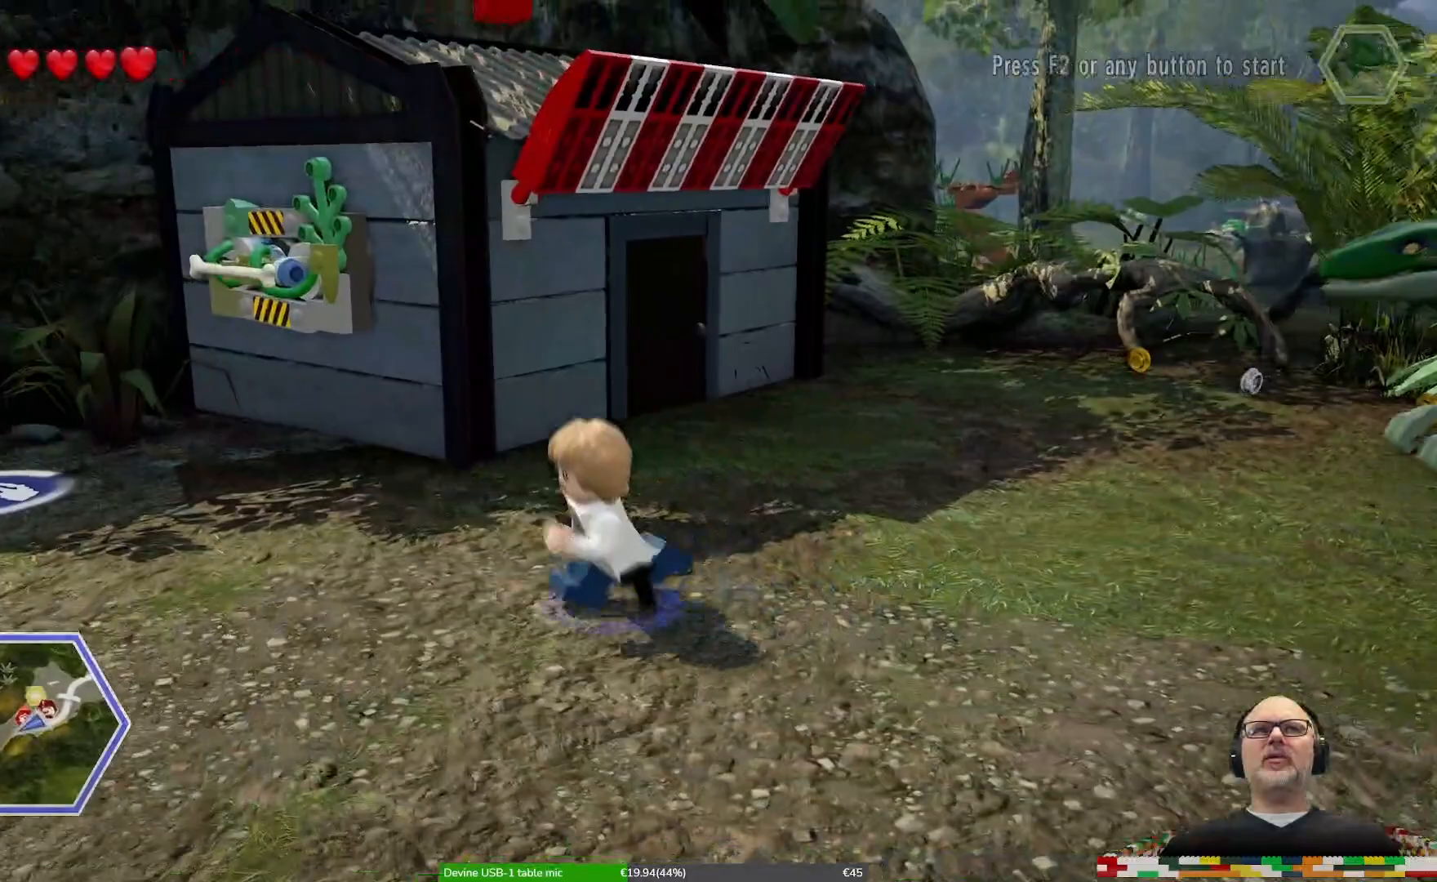
{"dt_ms": 500, "buttons": [], "left_stick": "center", "right_stick": "center", "events": [[33, "left_stick", "left"], [200, "left_stick", "center"], [267, "Y", "down"], [367, "Y", "up"]]}
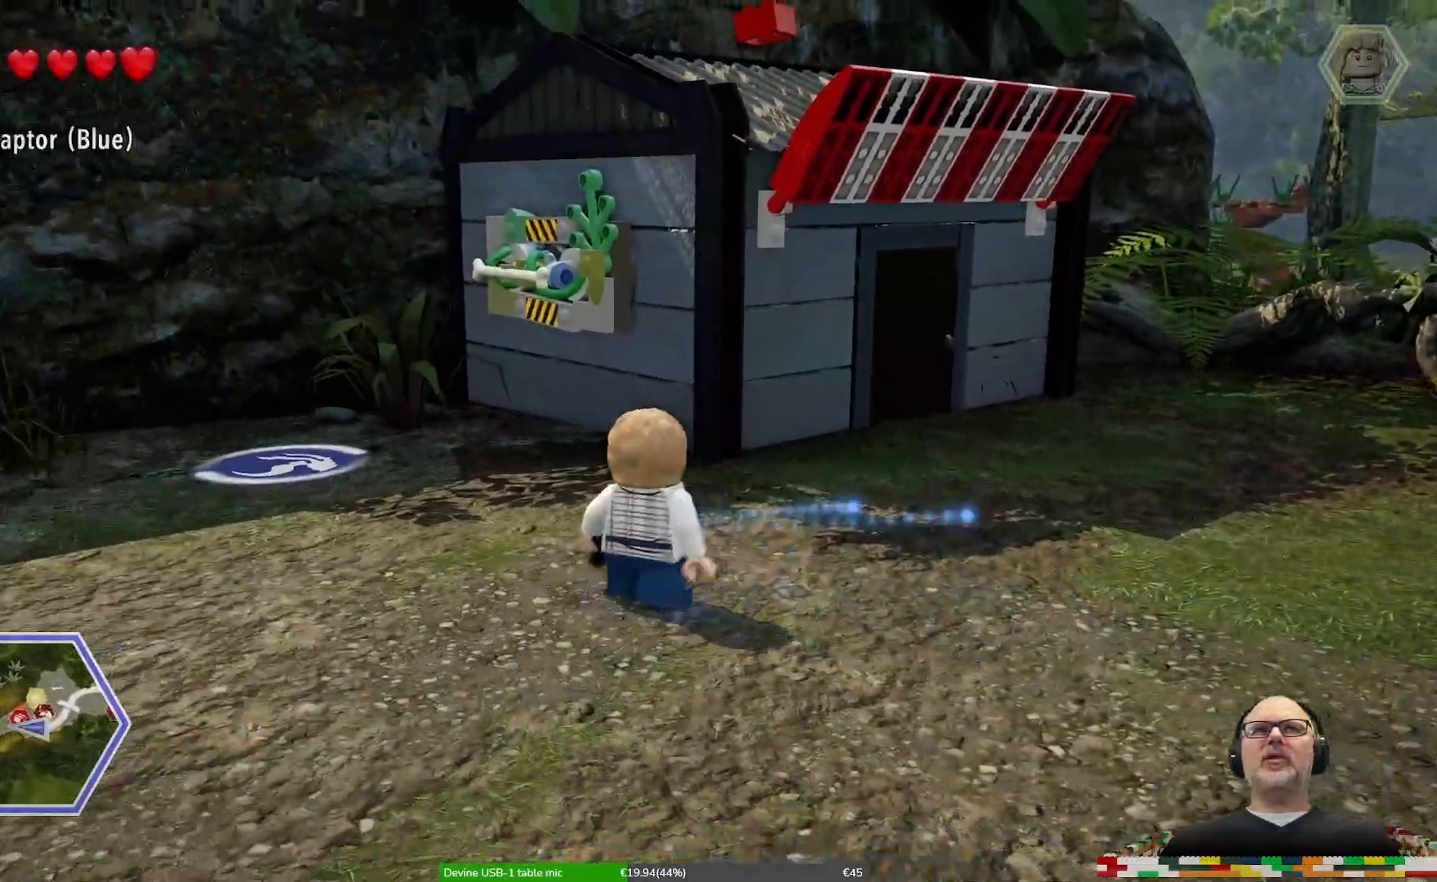
{"dt_ms": 500, "buttons": [], "left_stick": "down-left", "right_stick": "center", "events": [[300, "left_stick", "left"], [400, "left_stick", "down-left"]]}
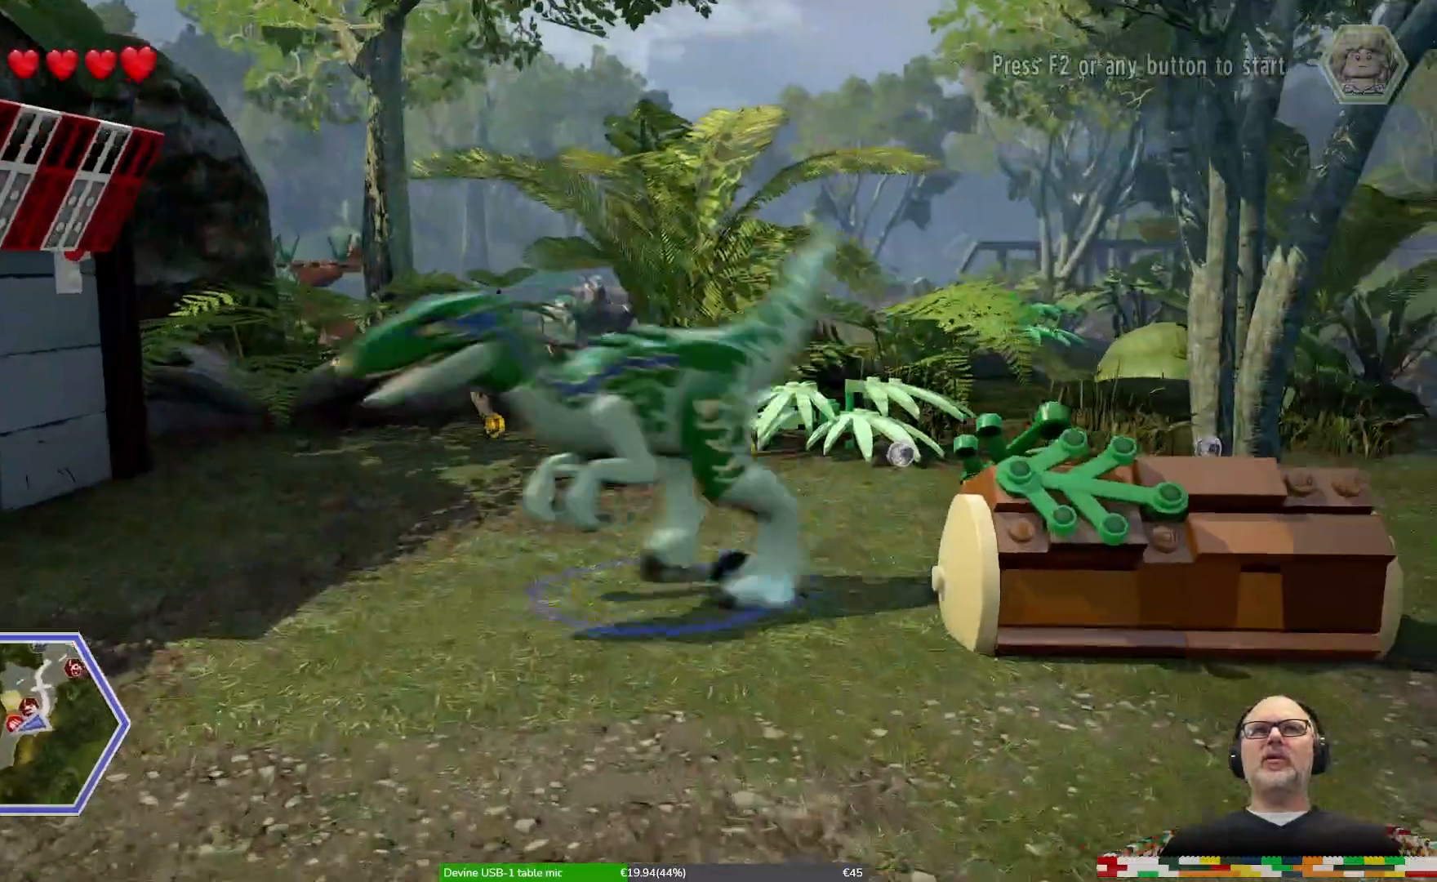
{"dt_ms": 500, "buttons": [], "left_stick": "down-left", "right_stick": "center", "events": []}
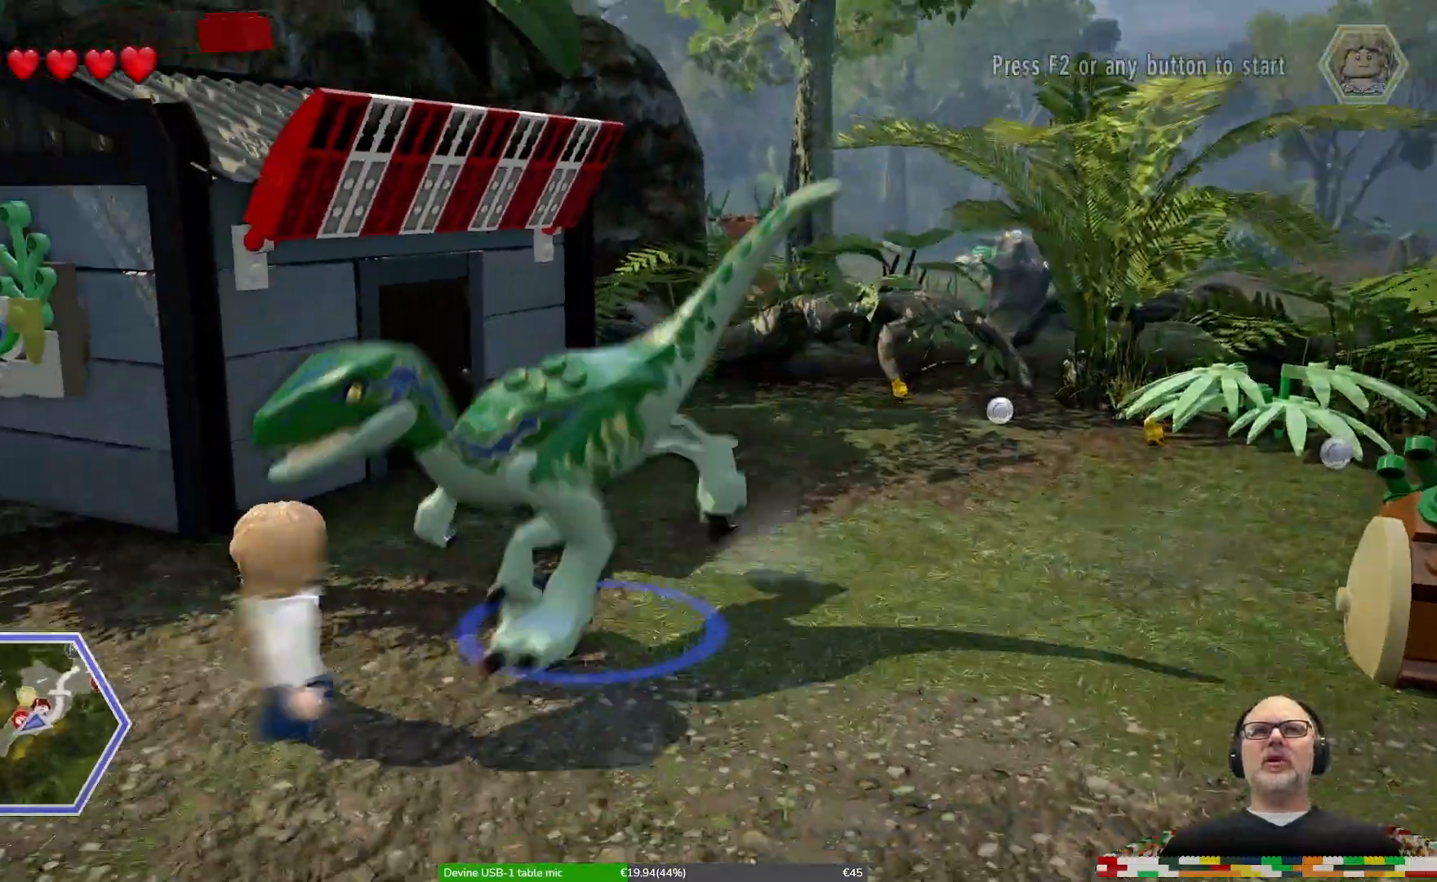
{"dt_ms": 500, "buttons": [], "left_stick": "left", "right_stick": "center", "events": [[367, "left_stick", "left"]]}
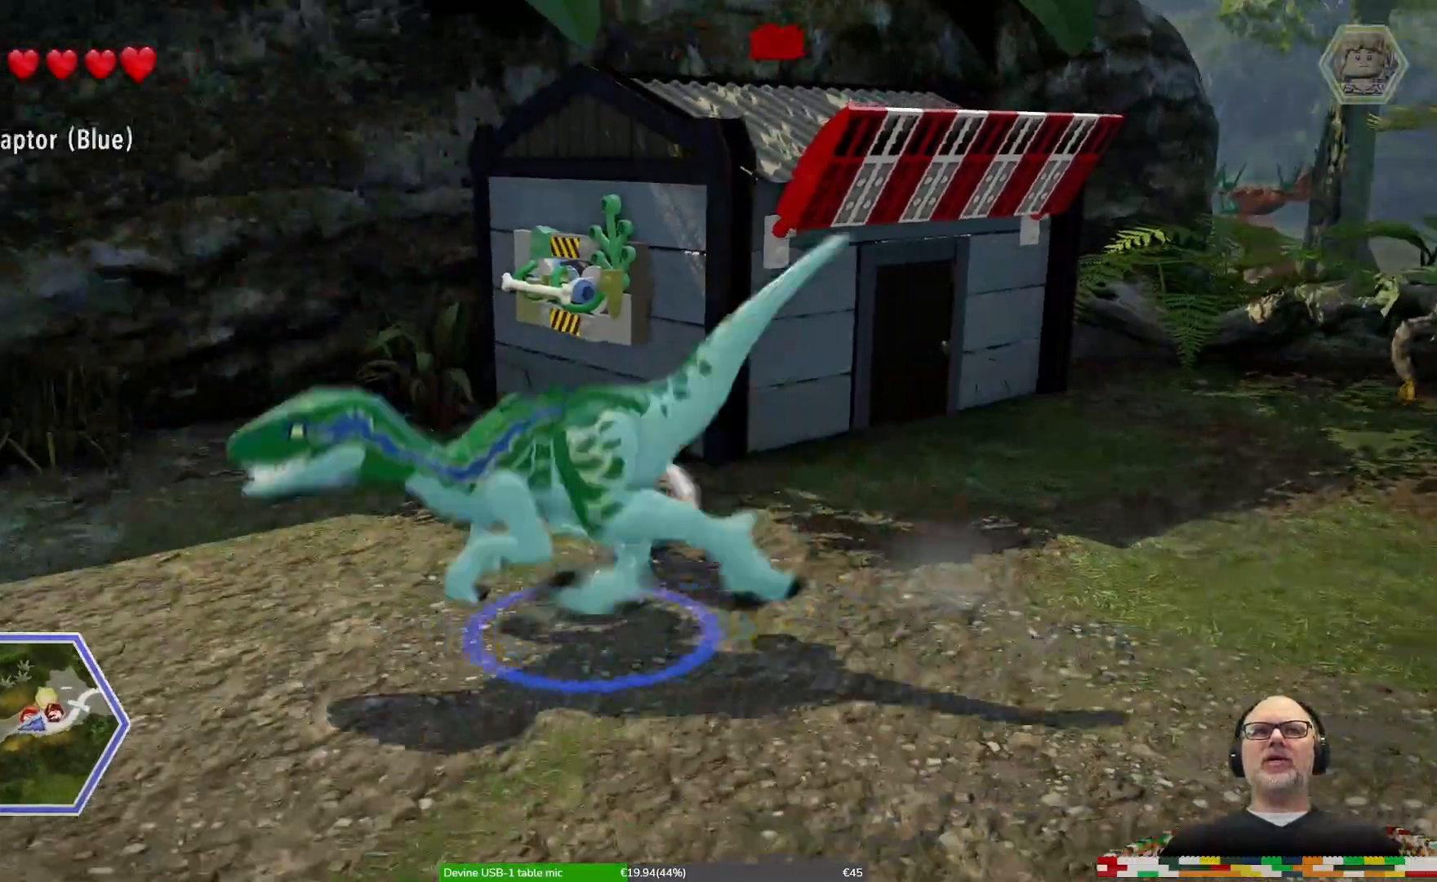
{"dt_ms": 500, "buttons": [], "left_stick": "up", "right_stick": "center"}
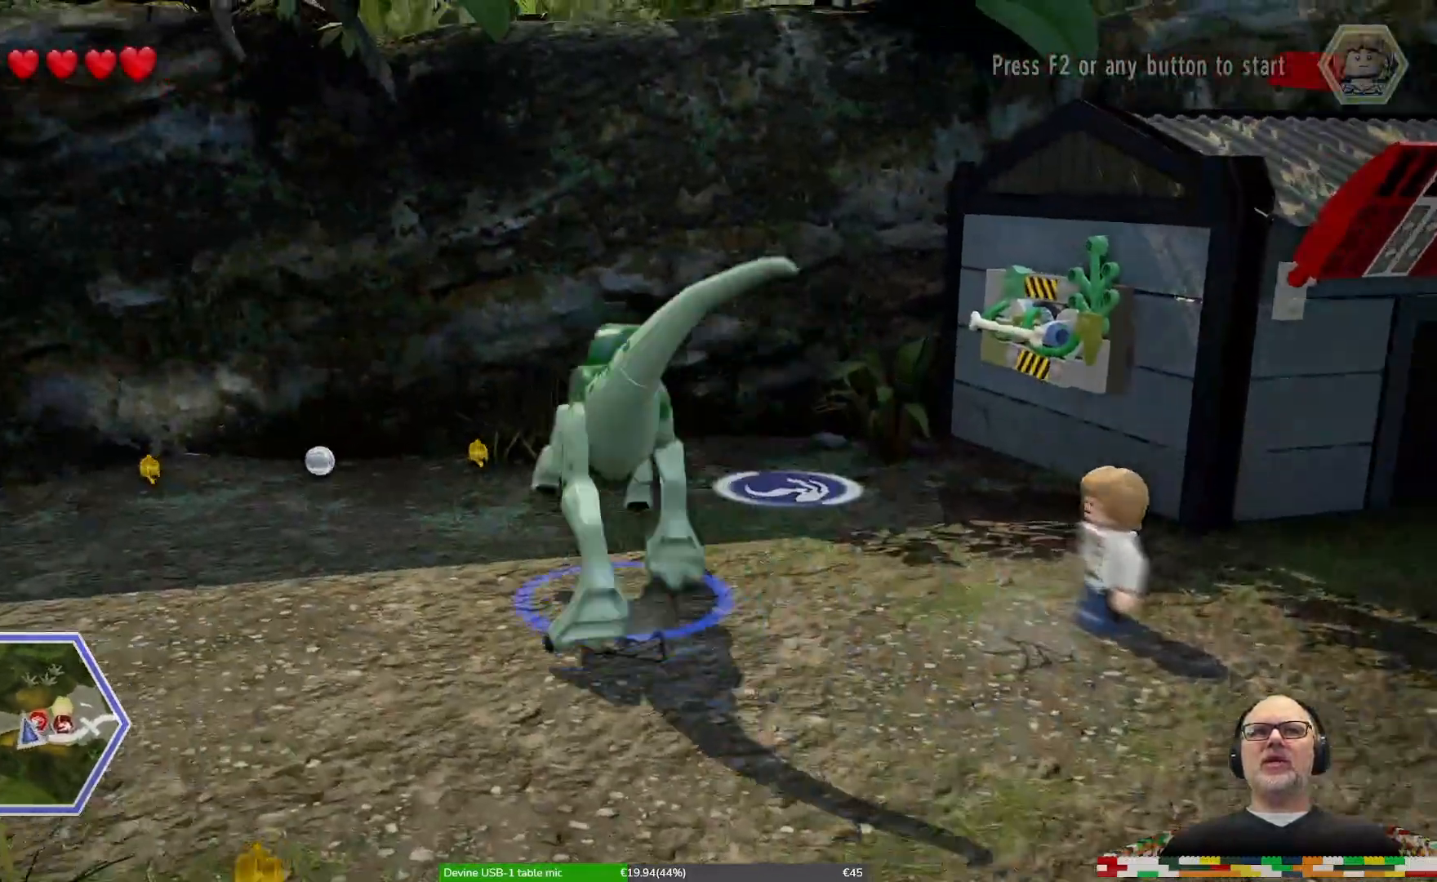
{"dt_ms": 500, "buttons": [], "left_stick": "right", "right_stick": "center", "events": [[100, "left_stick", "up-right"], [333, "left_stick", "right"]]}
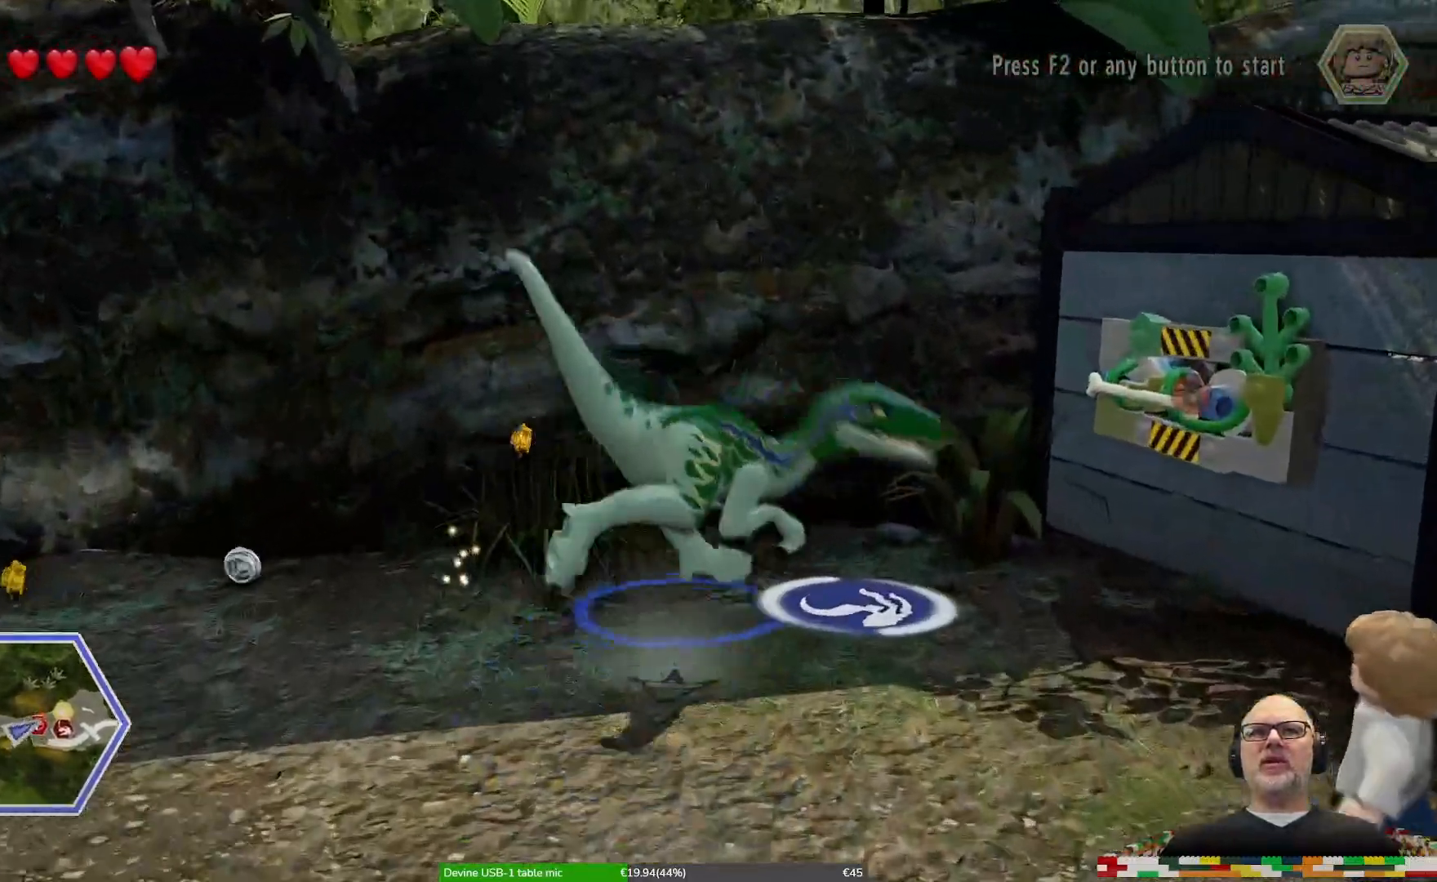
{"dt_ms": 500, "buttons": [], "left_stick": "right", "right_stick": "center", "events": [[100, "left_stick", "center"], [400, "left_stick", "right"]]}
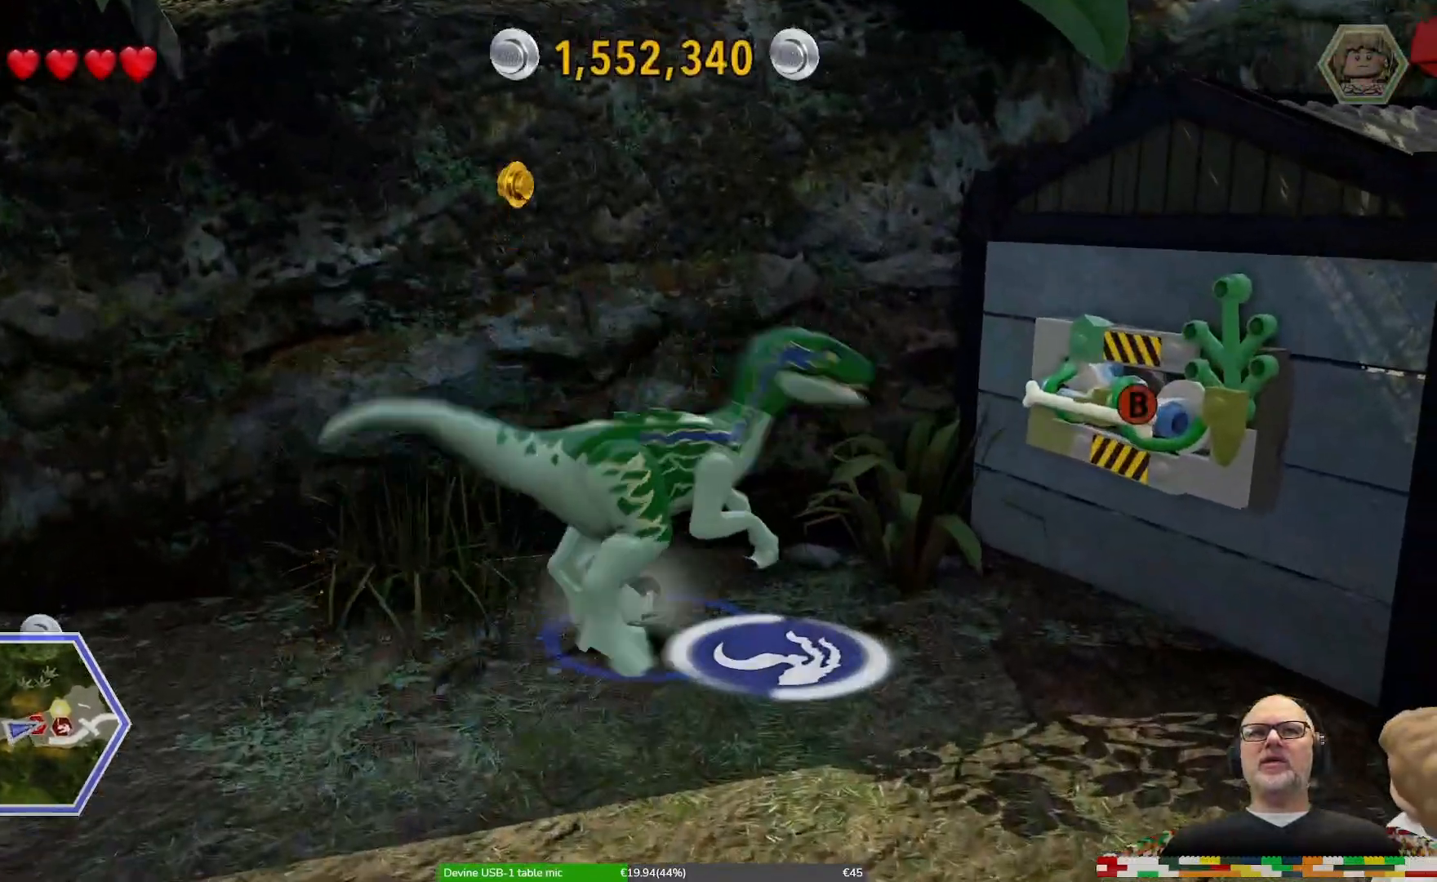
{"dt_ms": 500, "buttons": [], "left_stick": "center", "right_stick": "center", "events": [[100, "left_stick", "center"], [167, "B", "down"], [300, "B", "up"]]}
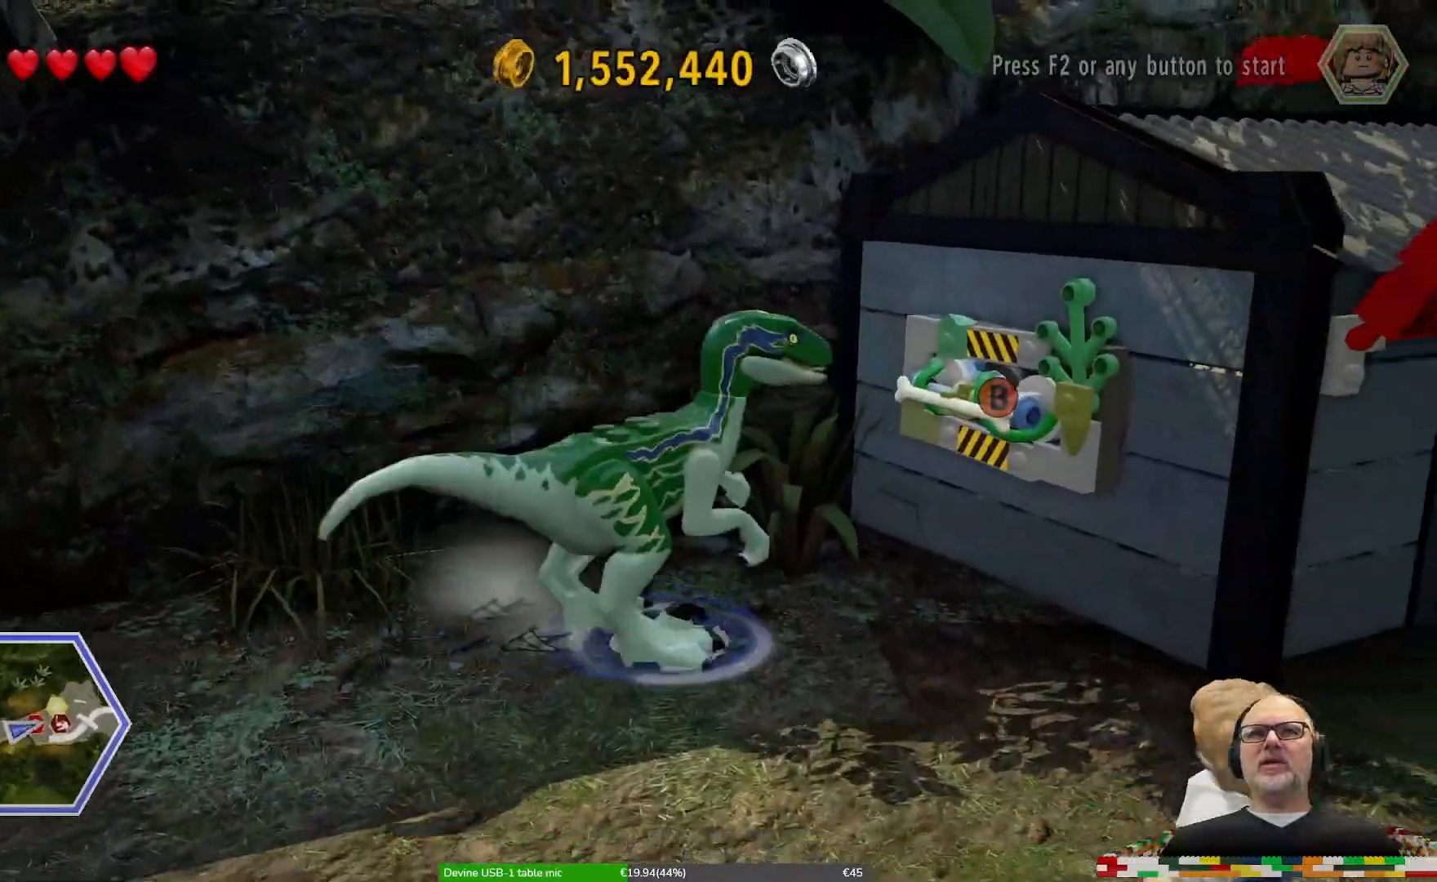
{"dt_ms": 500, "buttons": [], "left_stick": "center", "right_stick": "center", "events": []}